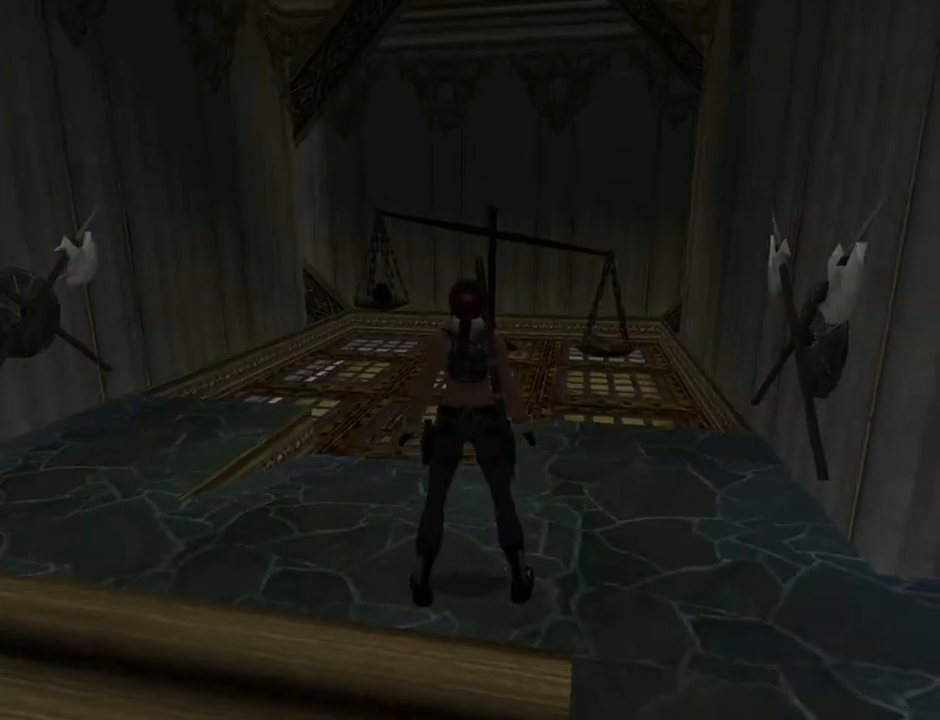
Gameplay with a controller (PlayStation layout); each line is a JSON object with the inputs held at the frame after it. "events" lists button and stick changes between this image and that frame as [ms after this image, input, new state], when the widget could be followed in between. Not read: L1.
{"buttons": [], "left_stick": "center", "right_stick": "center", "events": []}
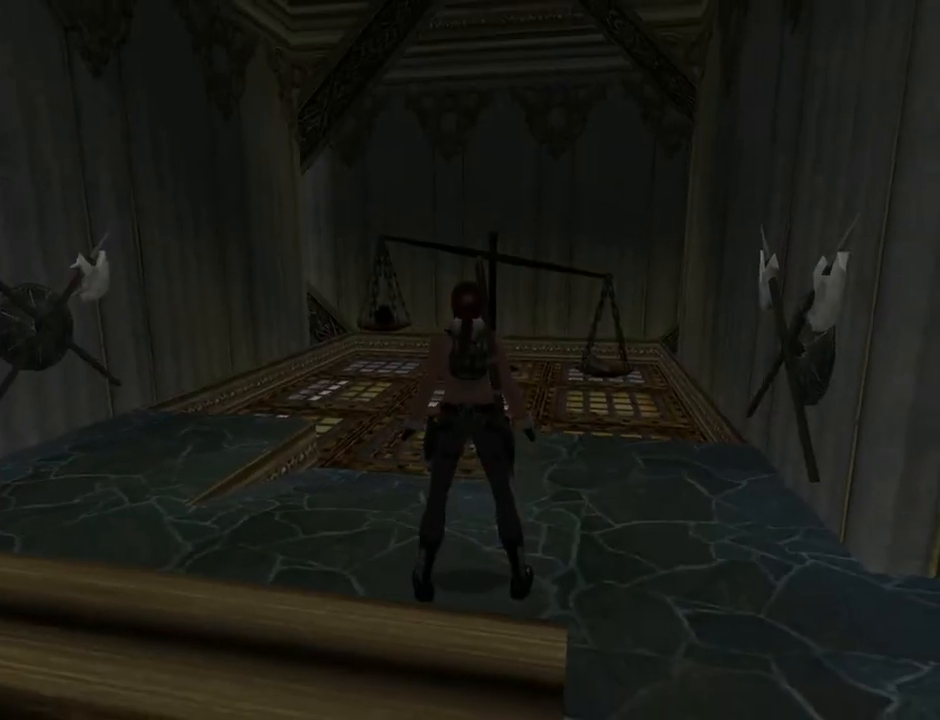
{"buttons": [], "left_stick": "center", "right_stick": "center", "events": [[100, "START", "down"], [233, "START", "up"]]}
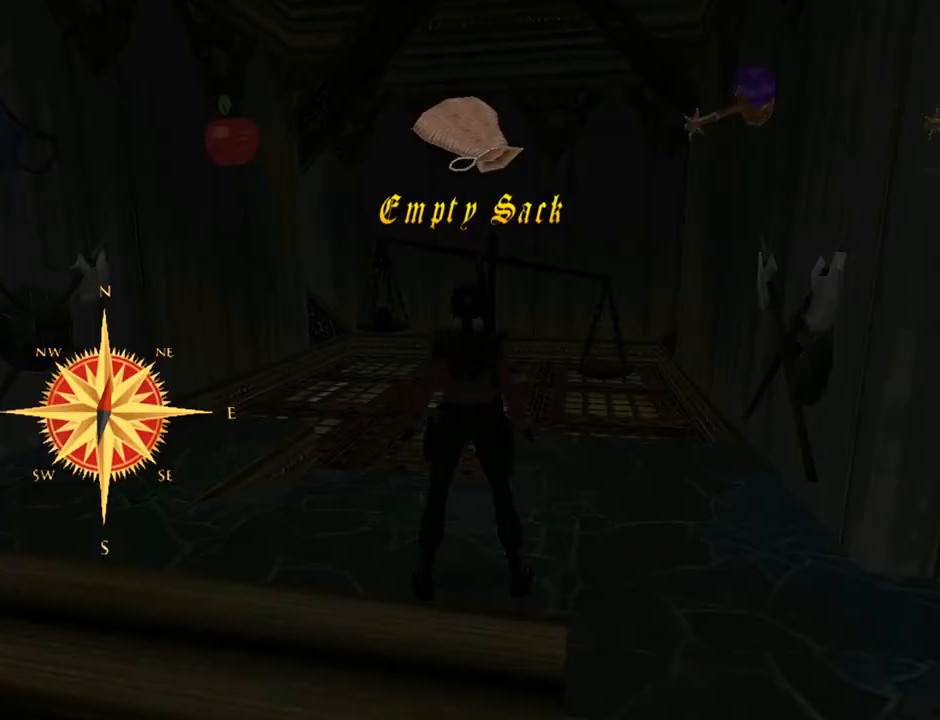
{"buttons": [], "left_stick": "center", "right_stick": "center", "events": []}
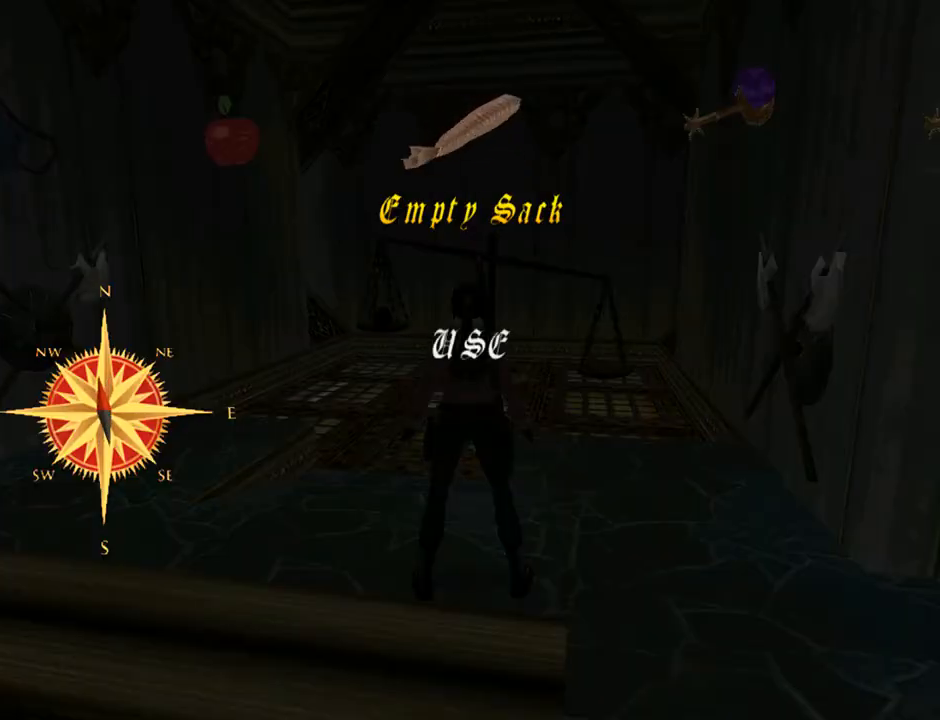
{"buttons": ["DPAD_LEFT"], "left_stick": "center", "right_stick": "center", "events": [[467, "DPAD_LEFT", "down"]]}
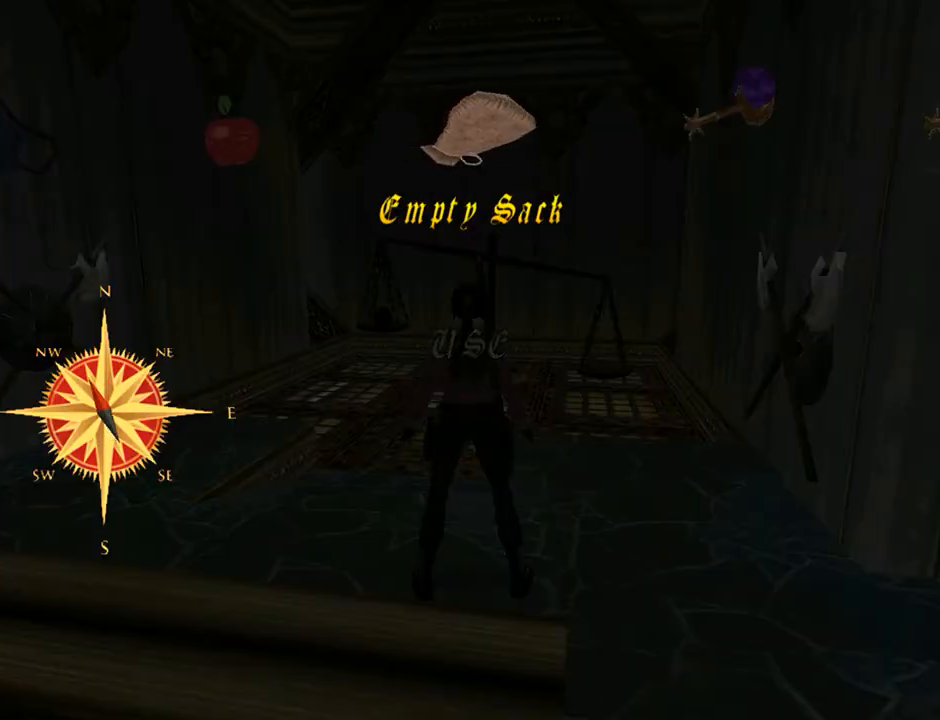
{"buttons": [], "left_stick": "center", "right_stick": "center", "events": [[67, "DPAD_LEFT", "up"]]}
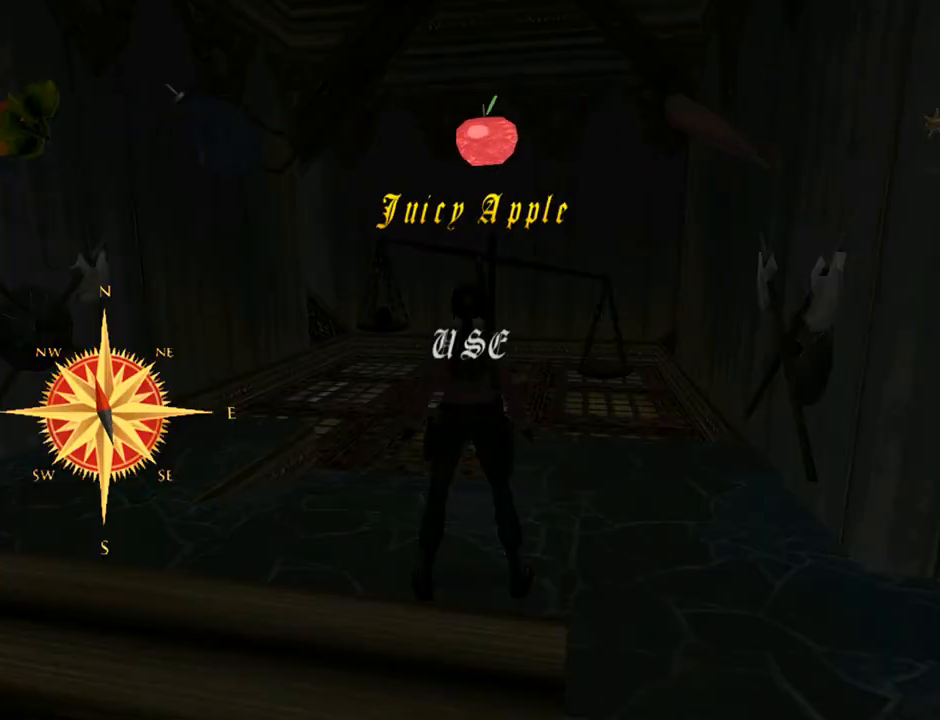
{"buttons": [], "left_stick": "center", "right_stick": "center", "events": []}
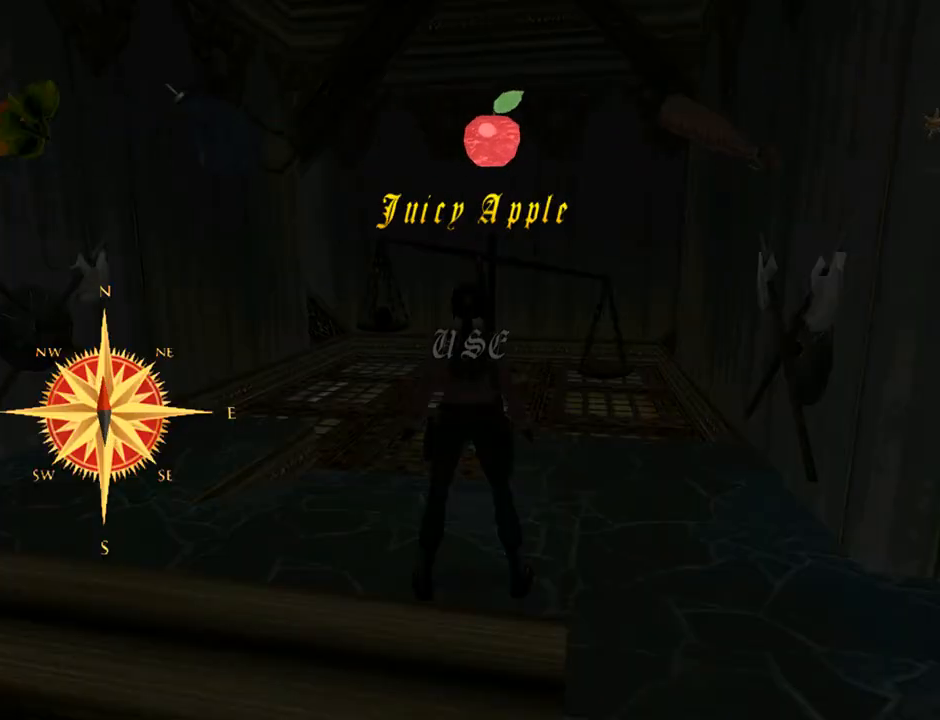
{"buttons": [], "left_stick": "center", "right_stick": "center", "events": [[233, "CROSS", "down"], [400, "CROSS", "up"]]}
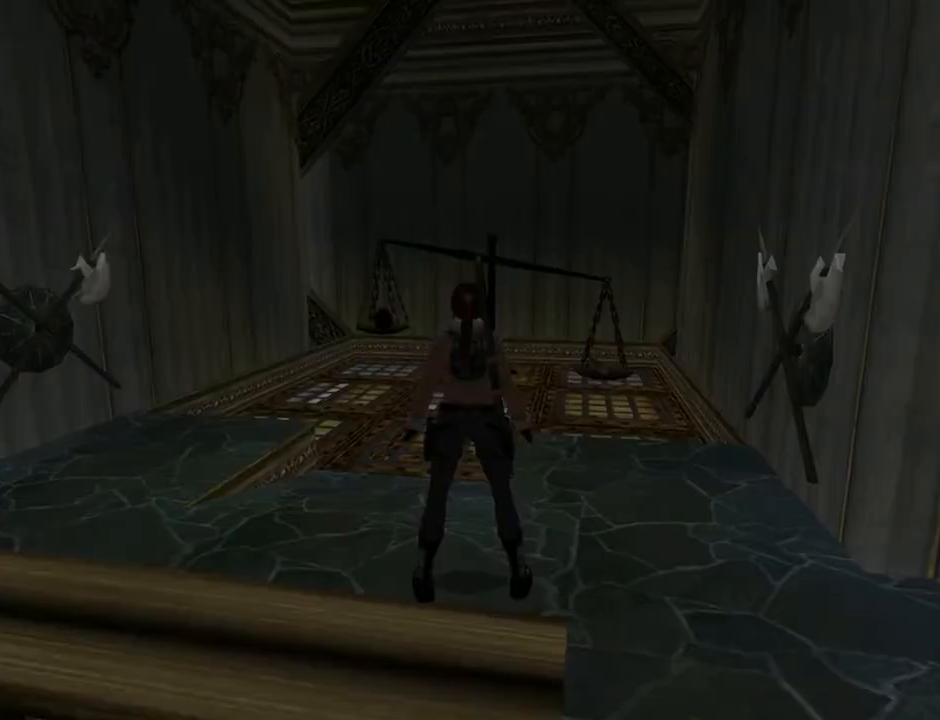
{"buttons": ["START"], "left_stick": "center", "right_stick": "center", "events": [[500, "START", "down"]]}
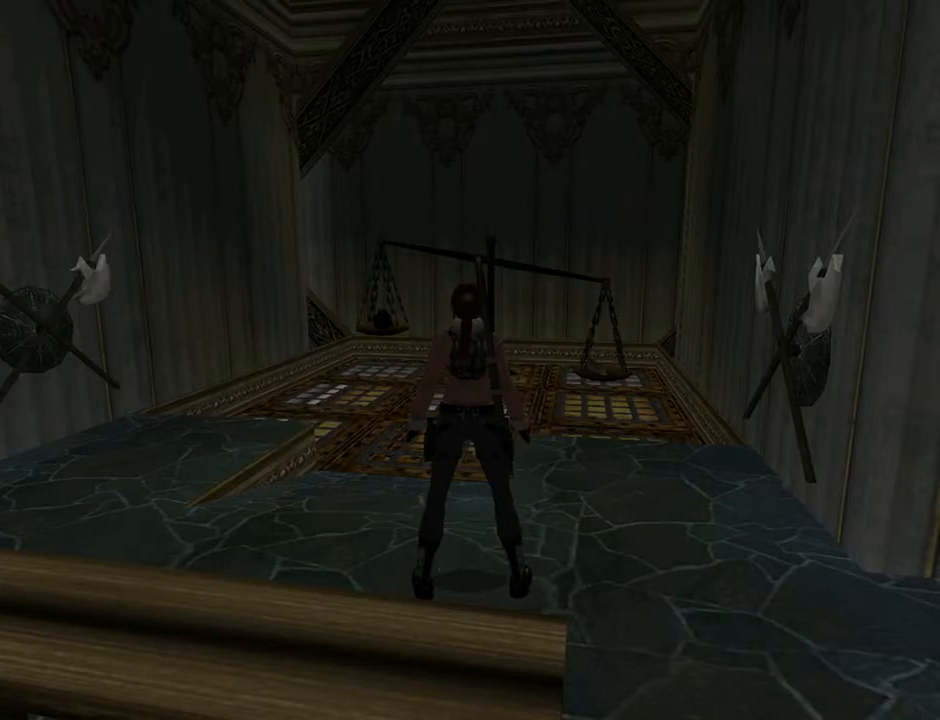
{"buttons": [], "left_stick": "center", "right_stick": "center", "events": [[133, "START", "up"], [267, "DPAD_RIGHT", "down"], [400, "DPAD_RIGHT", "up"]]}
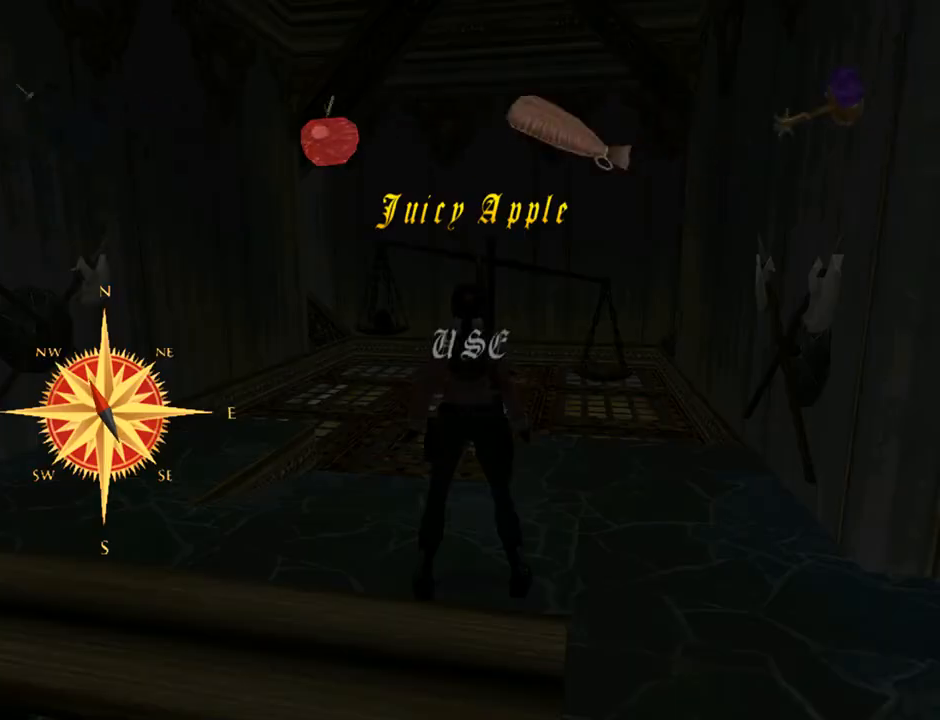
{"buttons": [], "left_stick": "center", "right_stick": "center", "events": [[167, "CROSS", "down"], [333, "CROSS", "up"]]}
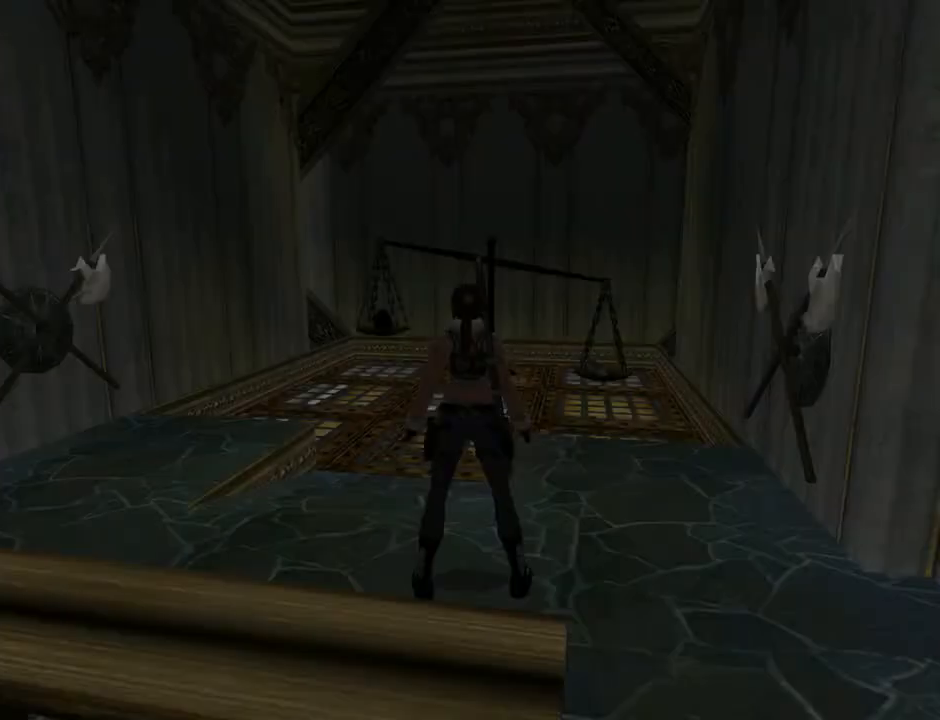
{"buttons": ["DPAD_LEFT"], "left_stick": "center", "right_stick": "center", "events": [[167, "START", "down"], [333, "START", "up"], [500, "DPAD_LEFT", "down"]]}
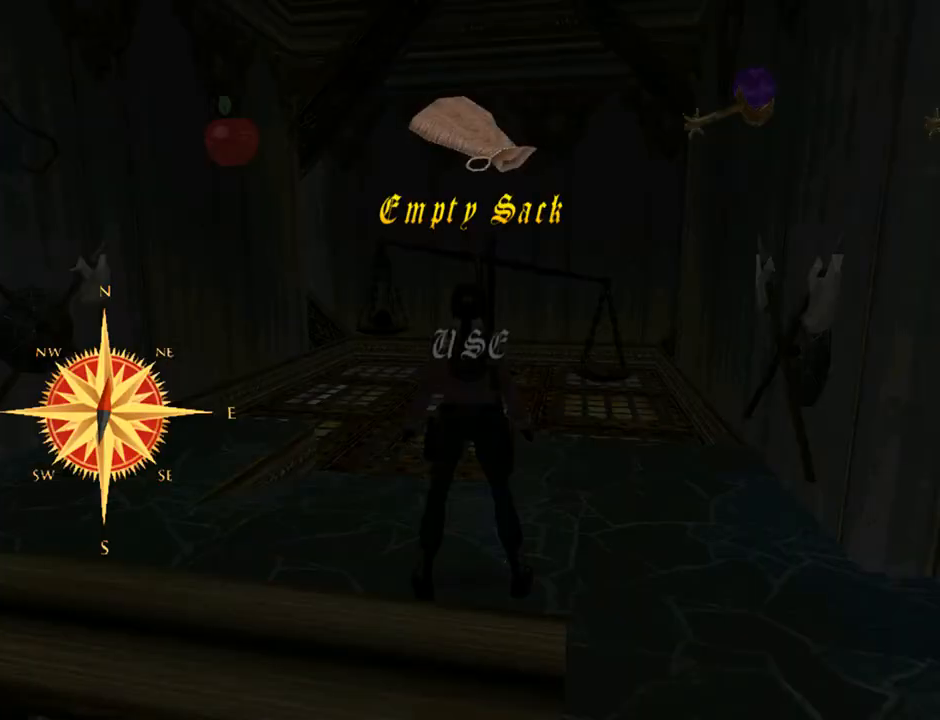
{"buttons": [], "left_stick": "center", "right_stick": "center", "events": [[167, "DPAD_LEFT", "up"]]}
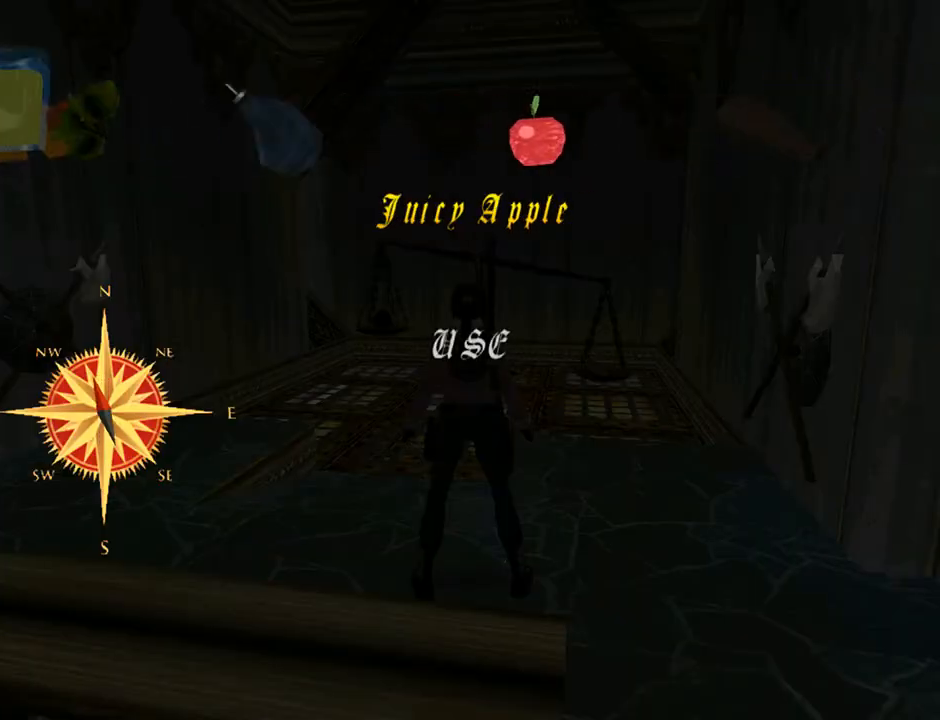
{"buttons": [], "left_stick": "center", "right_stick": "center", "events": []}
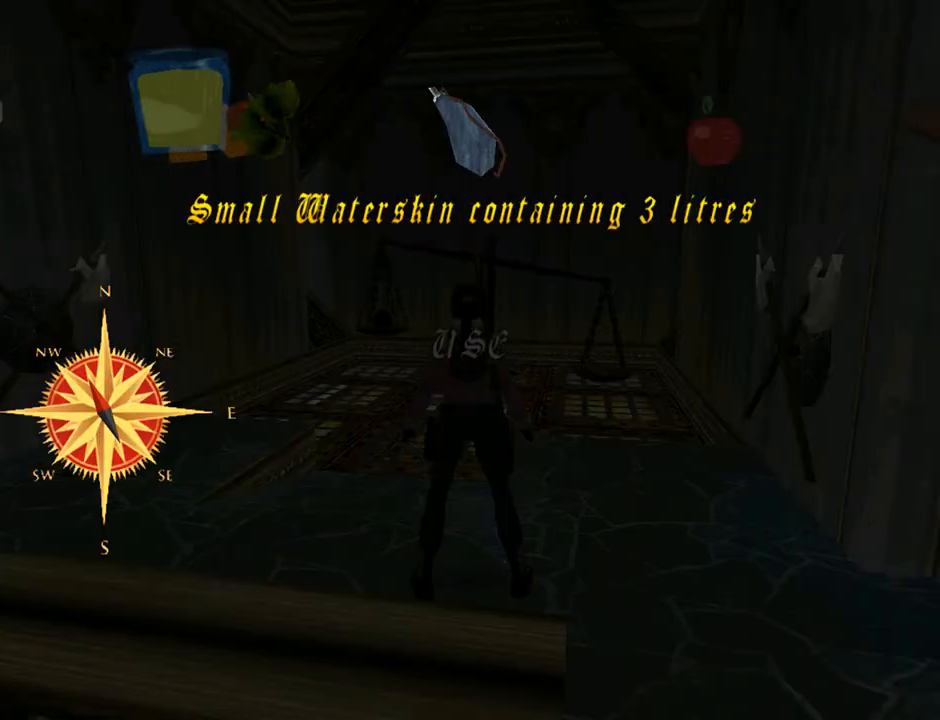
{"buttons": [], "left_stick": "center", "right_stick": "center", "events": []}
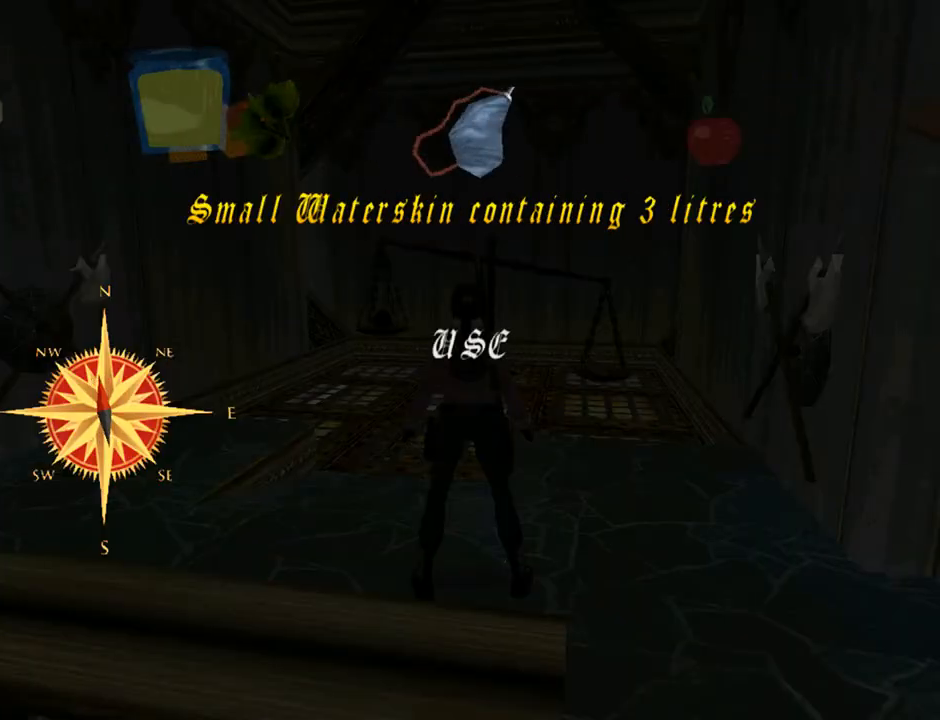
{"buttons": [], "left_stick": "center", "right_stick": "center", "events": []}
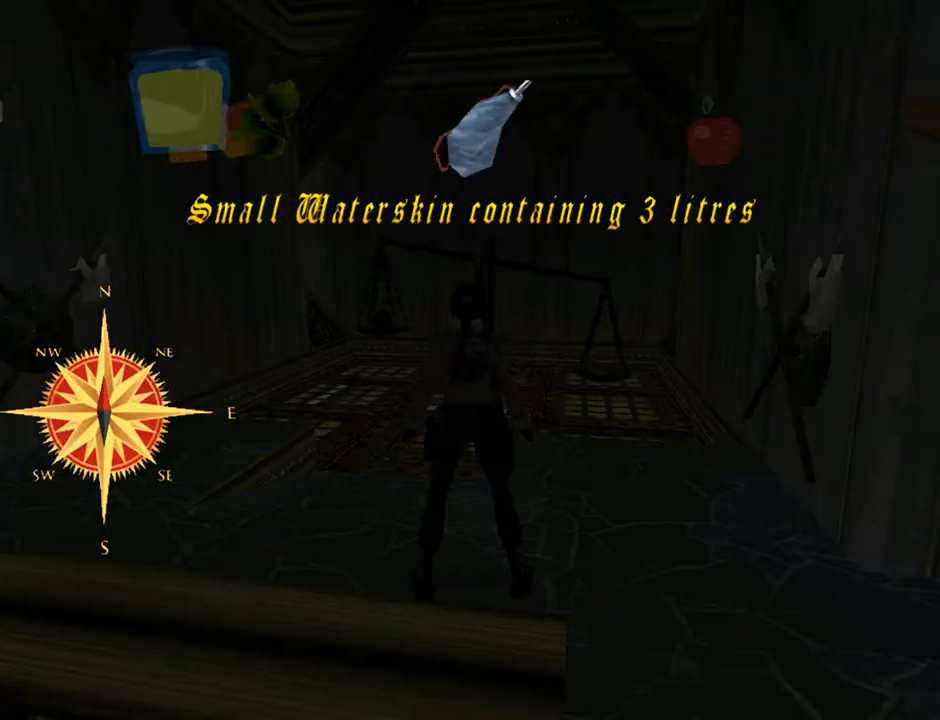
{"buttons": [], "left_stick": "center", "right_stick": "center", "events": []}
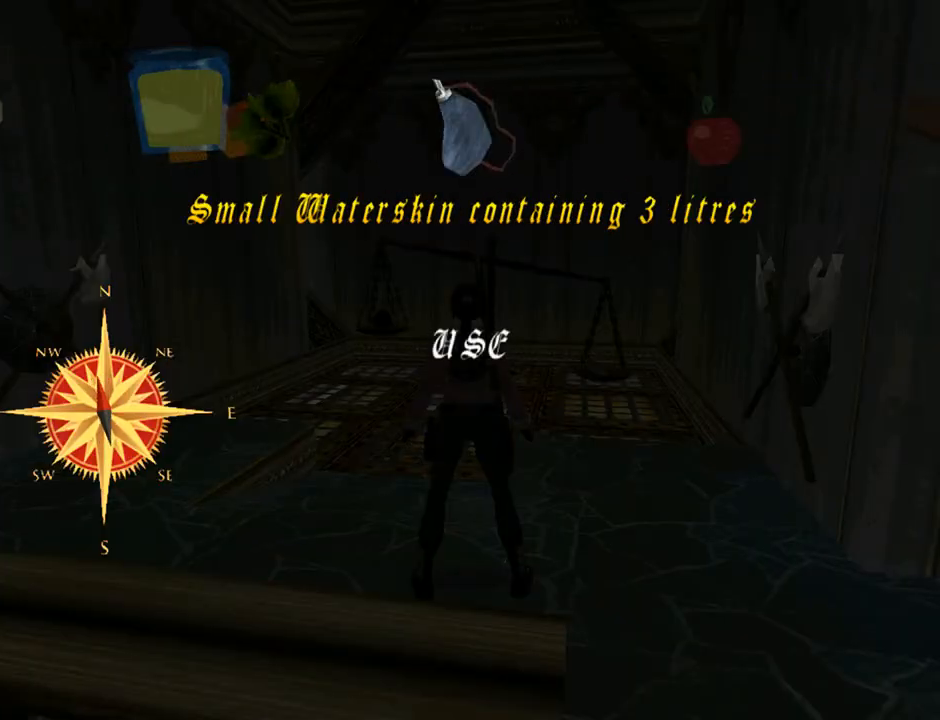
{"buttons": [], "left_stick": "center", "right_stick": "center", "events": []}
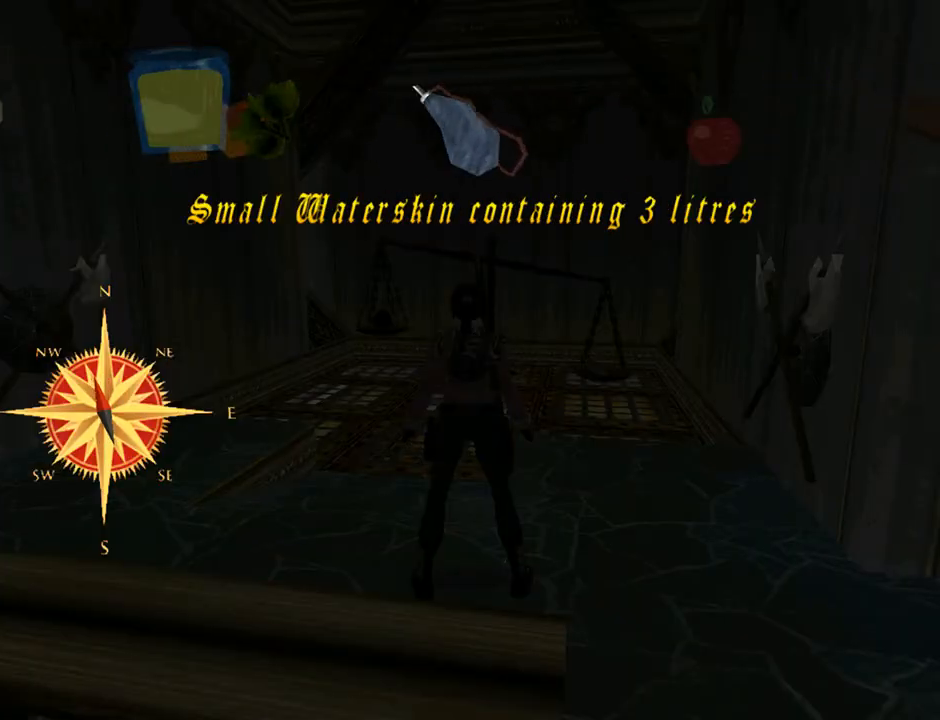
{"buttons": ["CROSS"], "left_stick": "center", "right_stick": "center", "events": [[467, "CROSS", "down"]]}
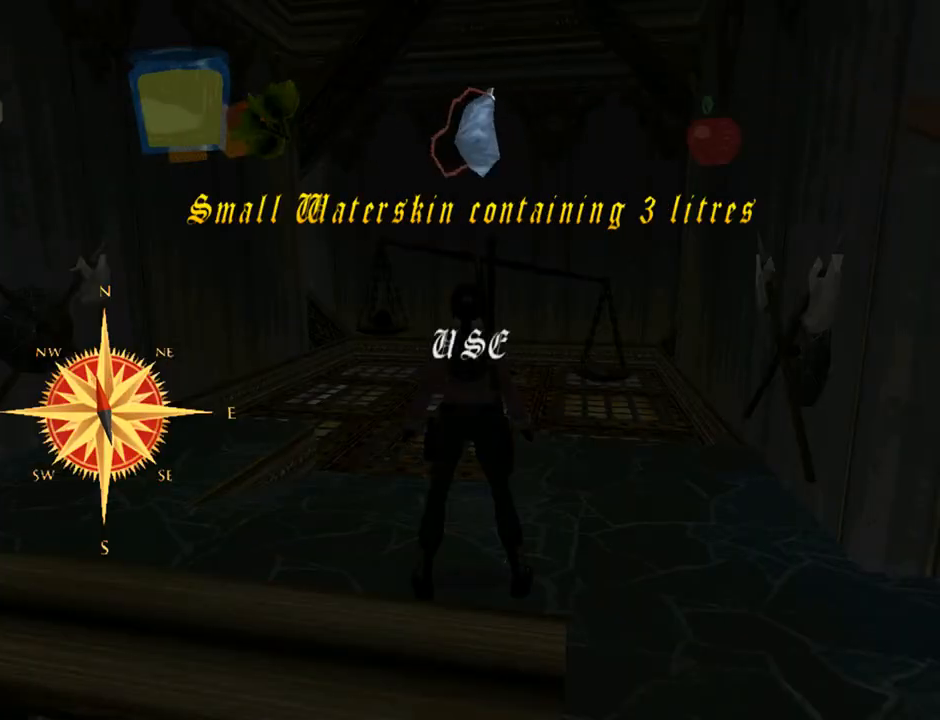
{"buttons": [], "left_stick": "center", "right_stick": "center", "events": [[167, "CROSS", "up"]]}
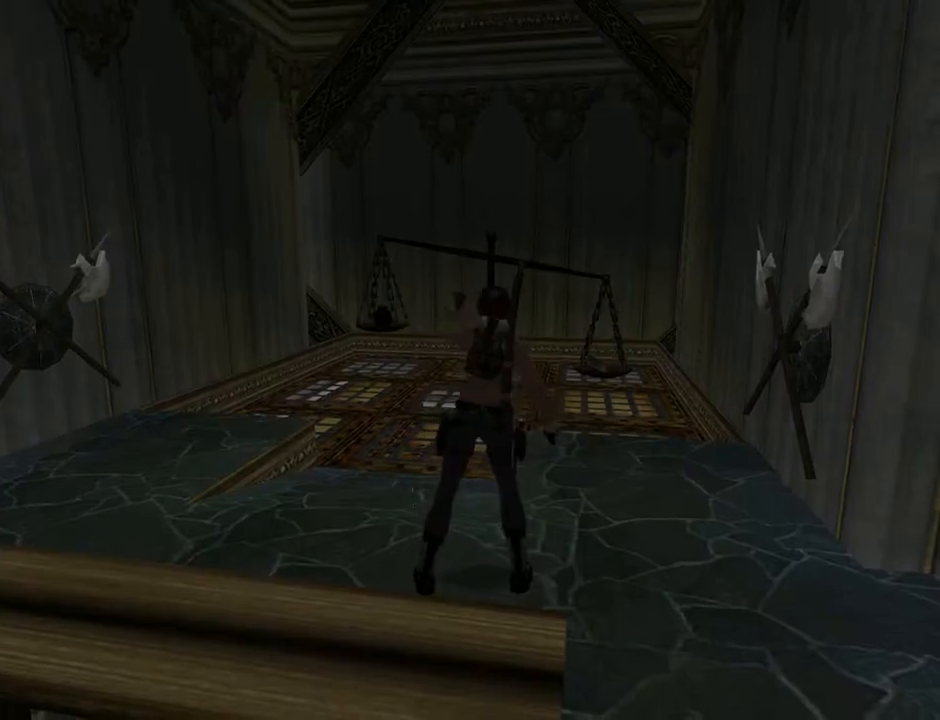
{"buttons": [], "left_stick": "center", "right_stick": "center", "events": []}
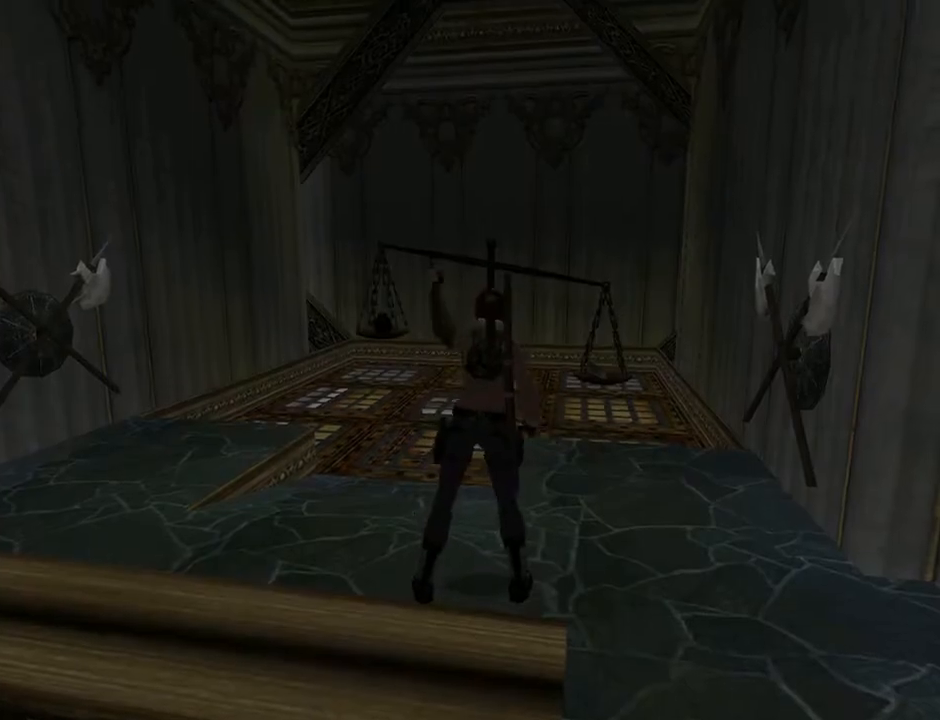
{"buttons": [], "left_stick": "center", "right_stick": "center", "events": []}
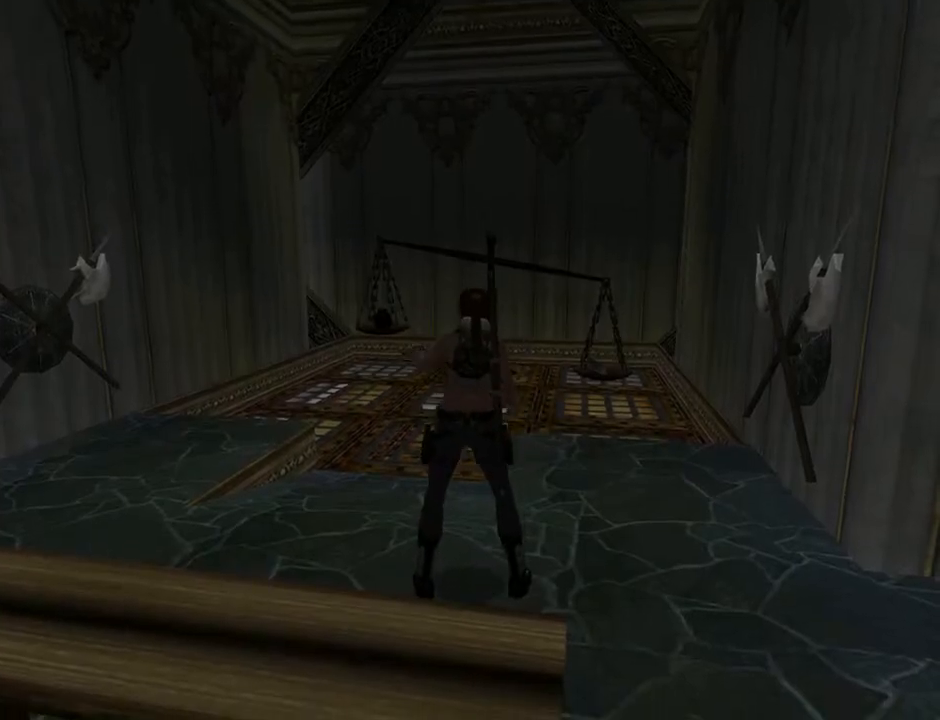
{"buttons": [], "left_stick": "center", "right_stick": "center", "events": []}
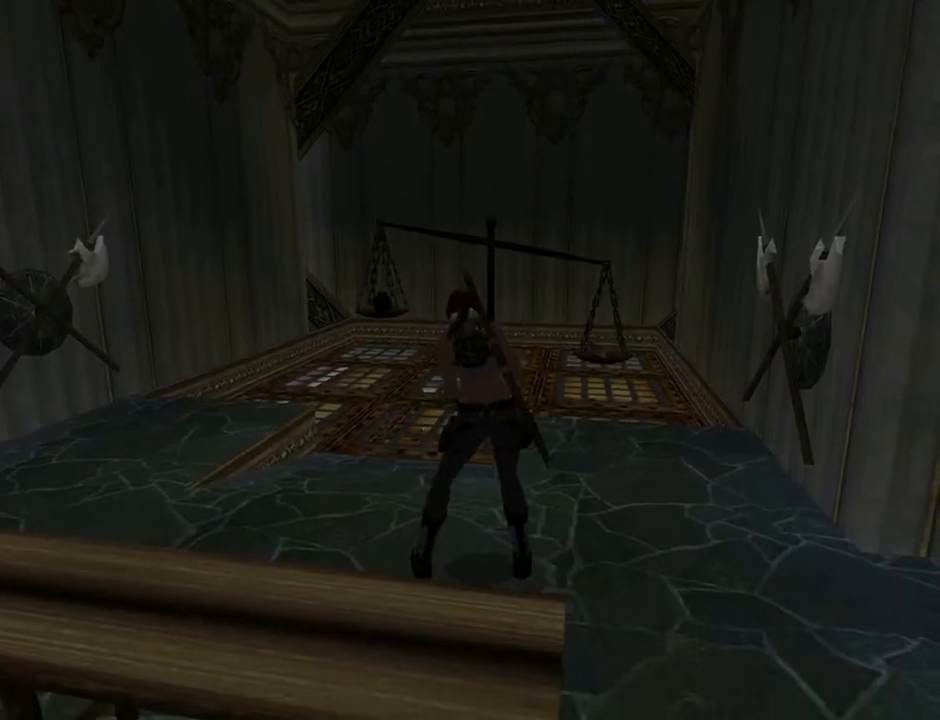
{"buttons": [], "left_stick": "center", "right_stick": "center", "events": []}
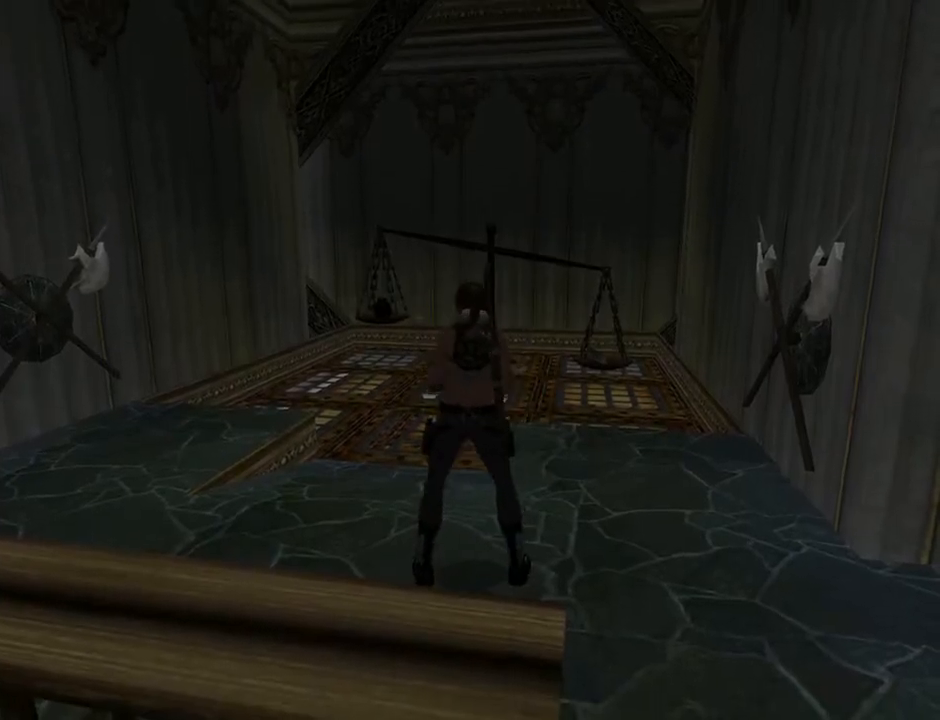
{"buttons": [], "left_stick": "center", "right_stick": "center", "events": []}
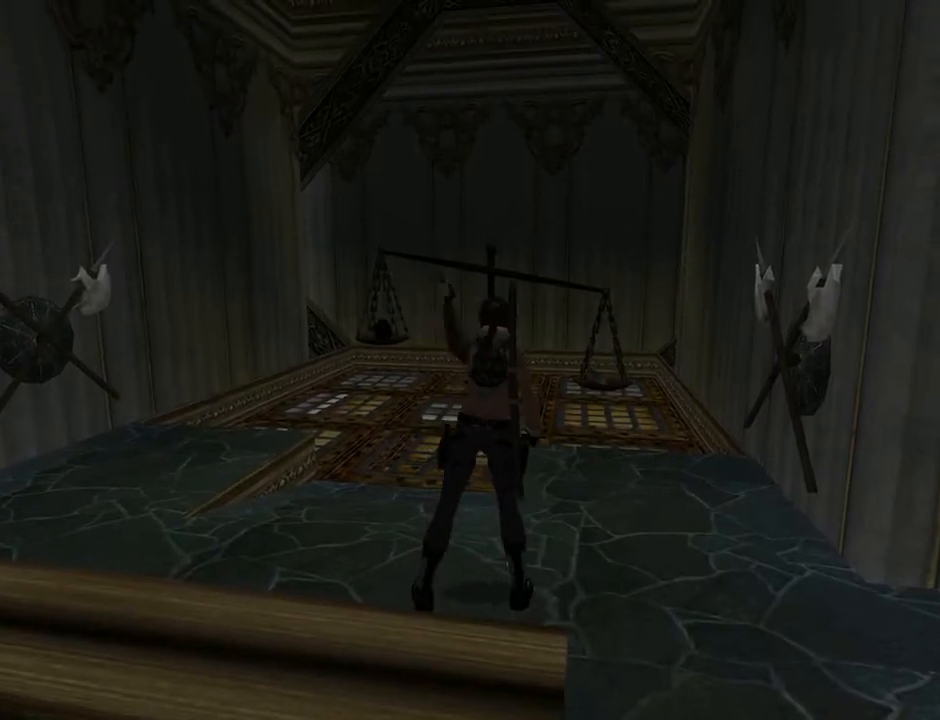
{"buttons": [], "left_stick": "center", "right_stick": "center", "events": []}
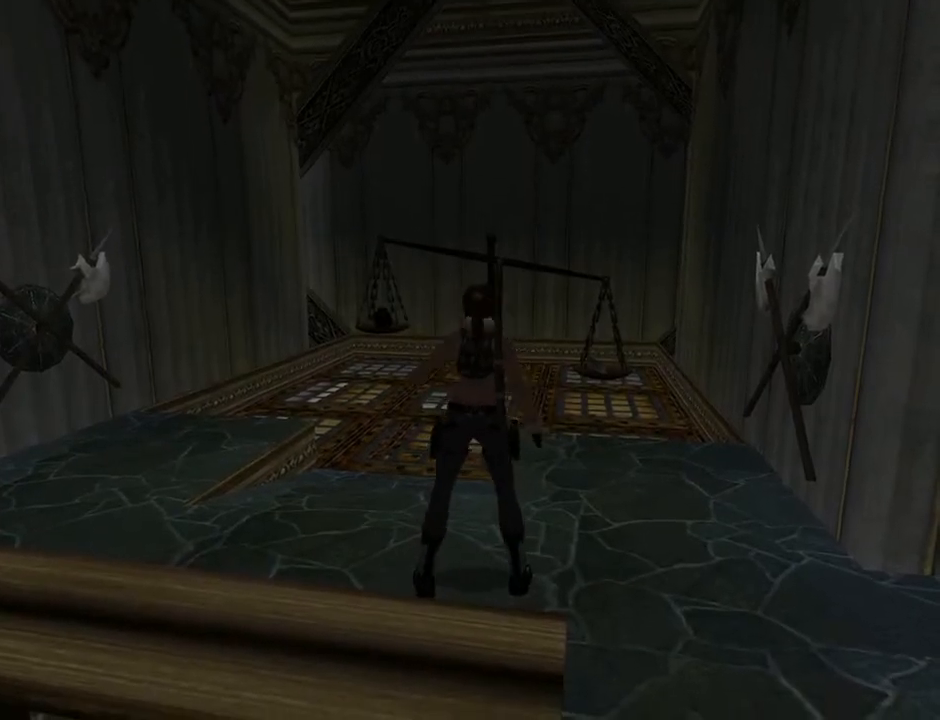
{"buttons": [], "left_stick": "center", "right_stick": "center", "events": []}
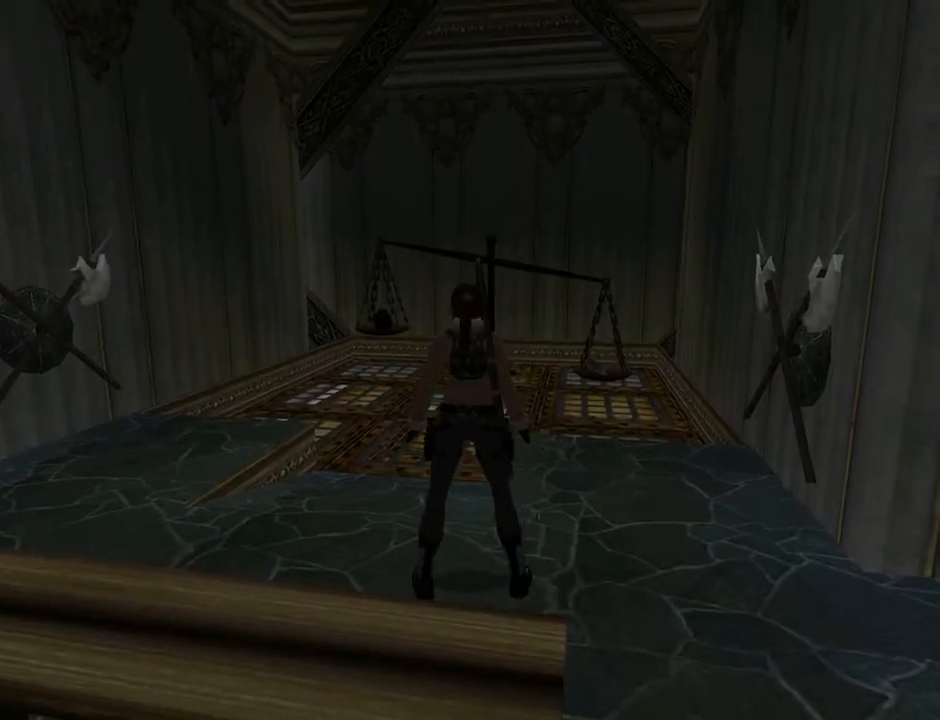
{"buttons": [], "left_stick": "center", "right_stick": "center", "events": []}
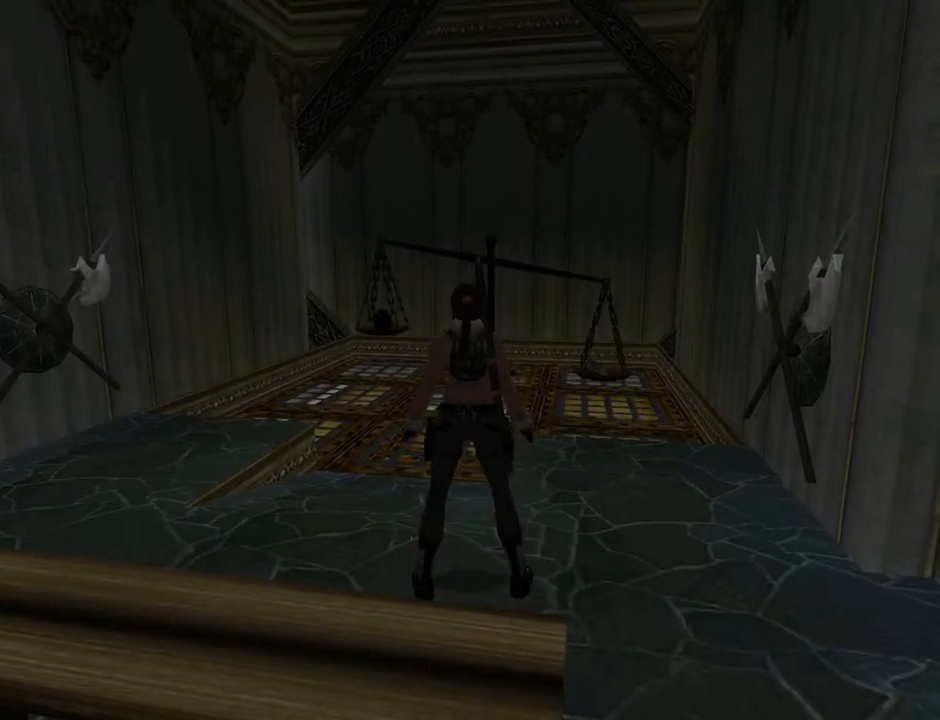
{"buttons": ["DPAD_LEFT"], "left_stick": "center", "right_stick": "center", "events": [[467, "DPAD_LEFT", "down"]]}
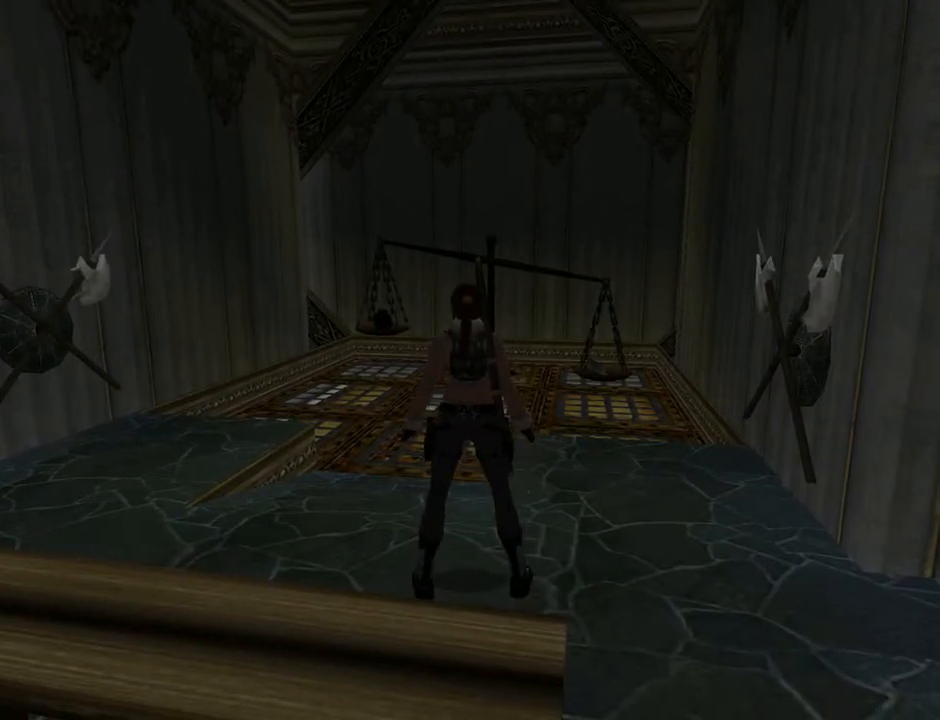
{"buttons": ["DPAD_LEFT"], "left_stick": "center", "right_stick": "center", "events": []}